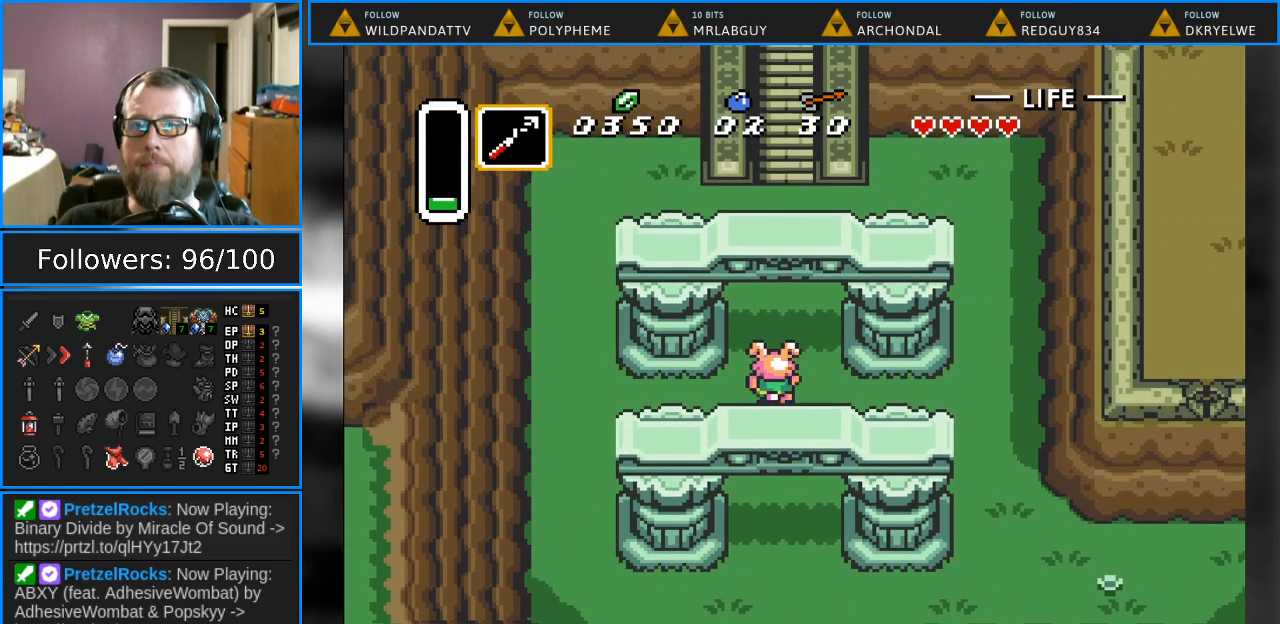
Gameplay with a controller (Nintendo layout); each line is a JSON object with the inputs held at the frame after it. "events" lists button and stick changes between this image and that frame as [ms after this image, input, new state], when the widget could be followed in between. Not read: L1 L3 R1 R3.
{"buttons": ["DPAD_UP"], "events": []}
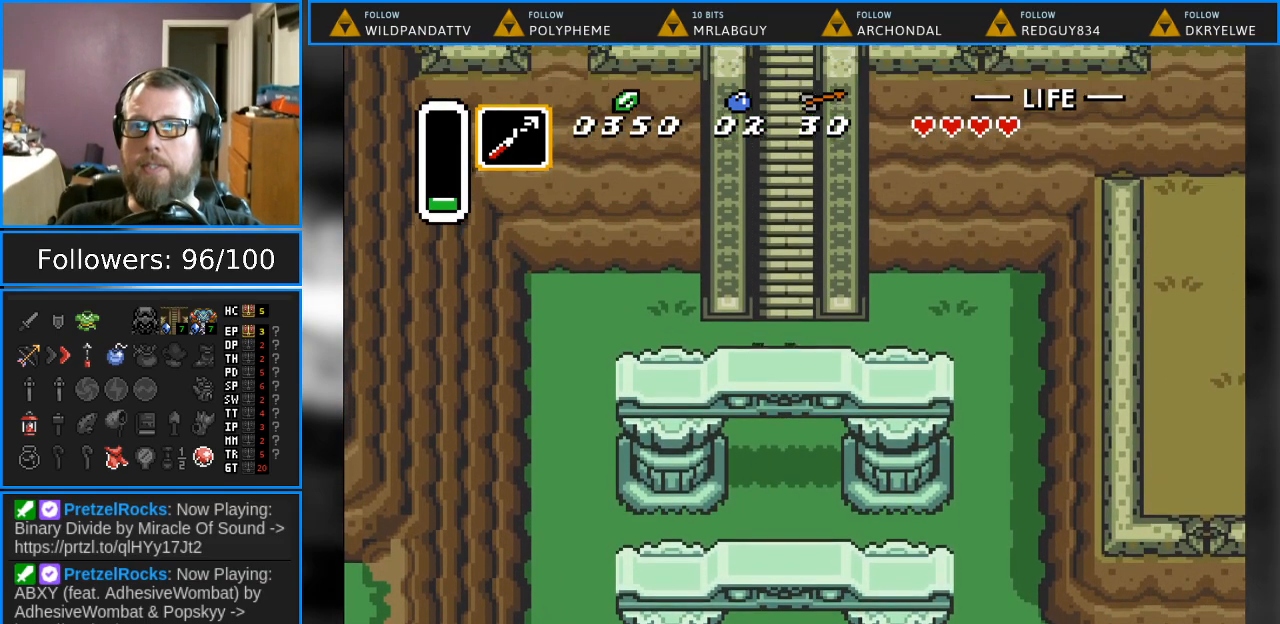
{"buttons": ["DPAD_UP"], "events": [[183, "DPAD_RIGHT", "down"], [283, "DPAD_RIGHT", "up"]]}
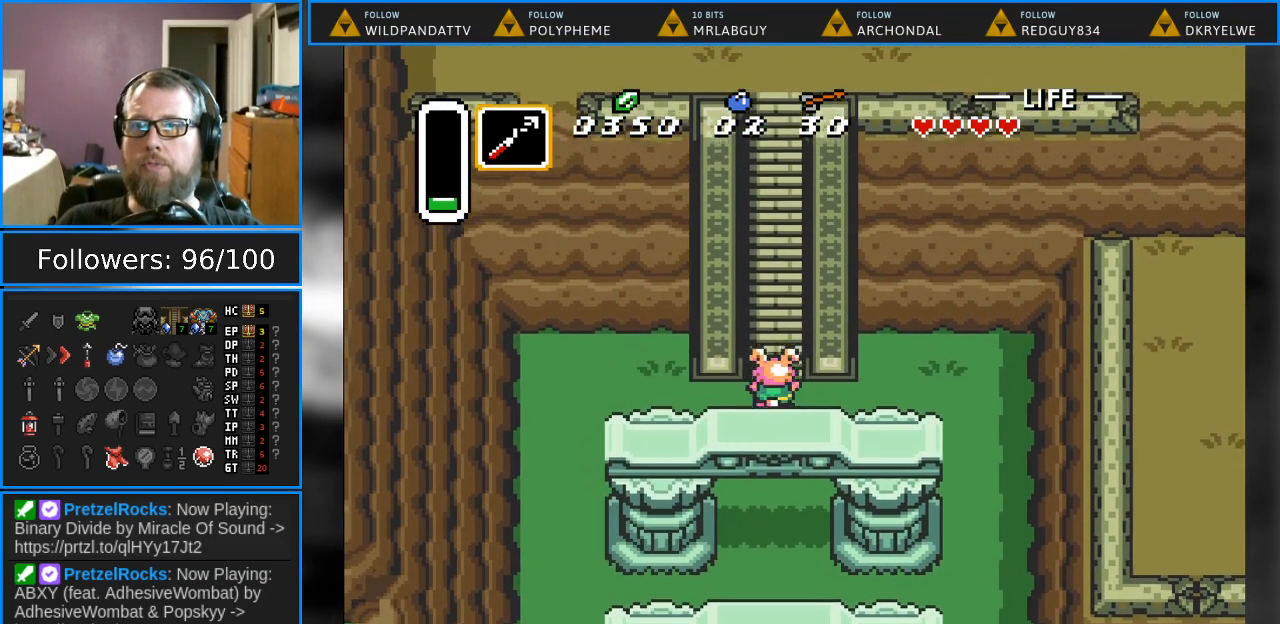
{"buttons": ["DPAD_UP"], "events": []}
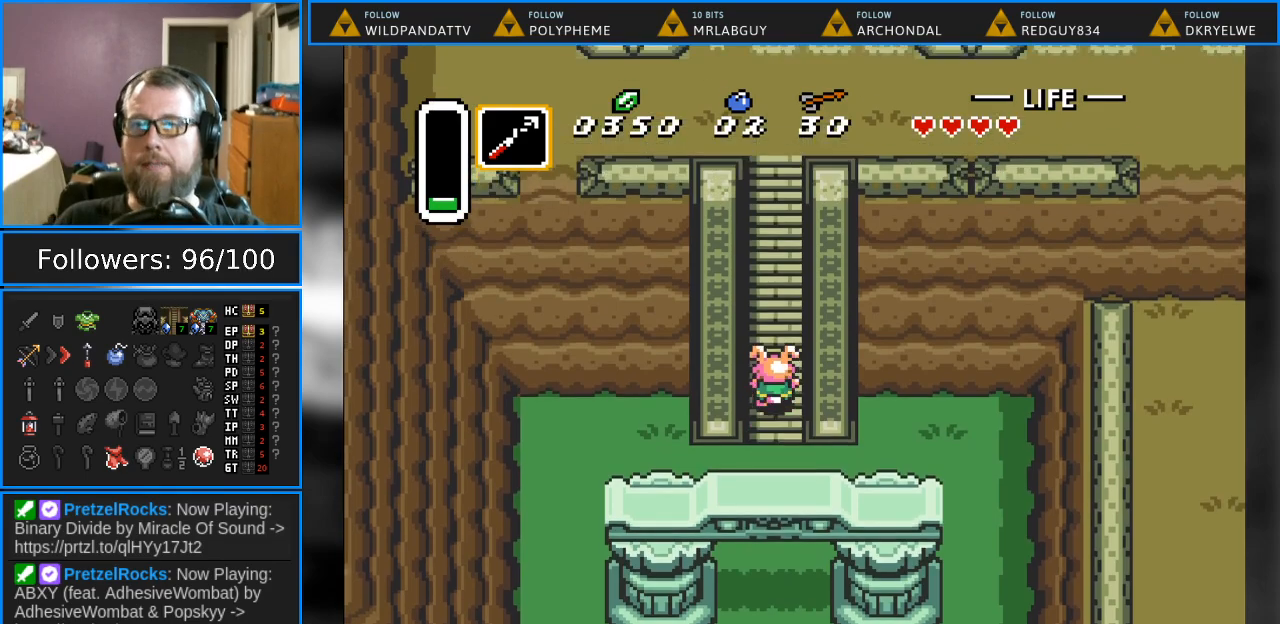
{"buttons": ["DPAD_UP"], "events": []}
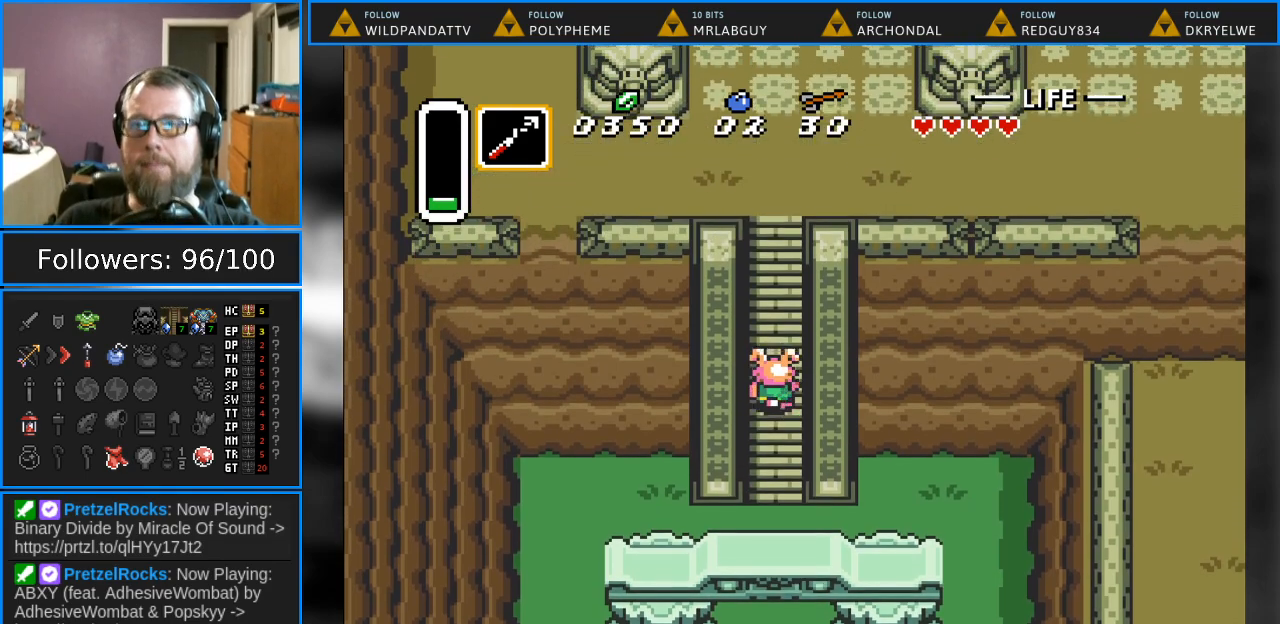
{"buttons": ["DPAD_UP"], "events": []}
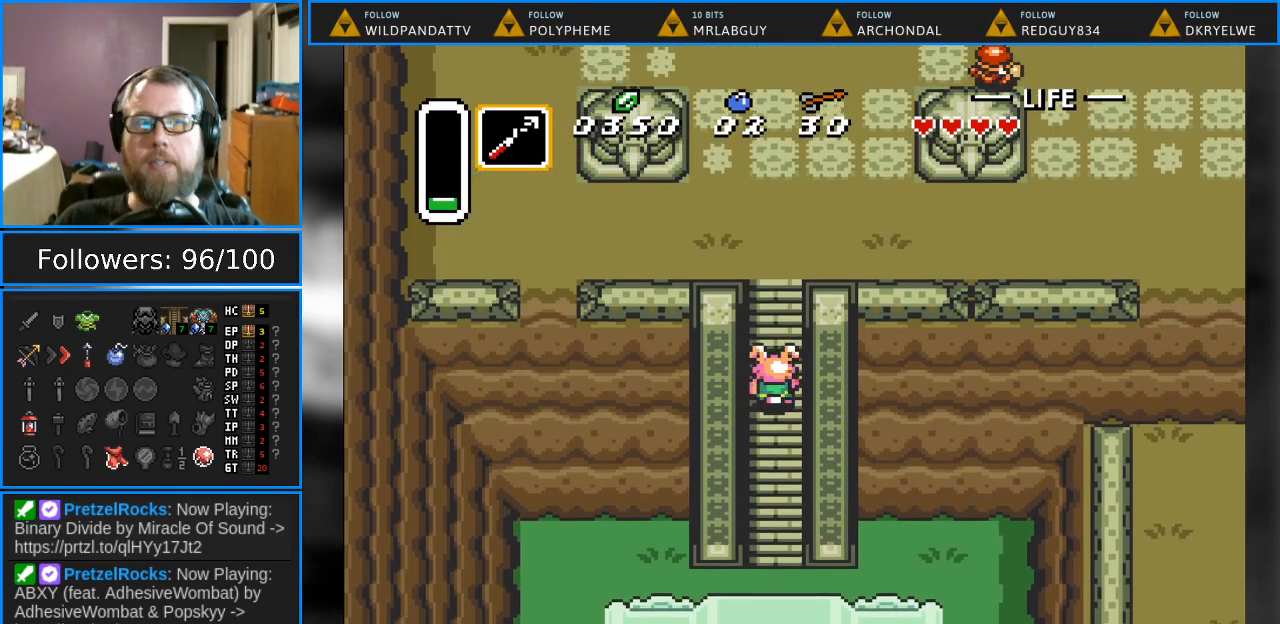
{"buttons": ["DPAD_UP"], "events": []}
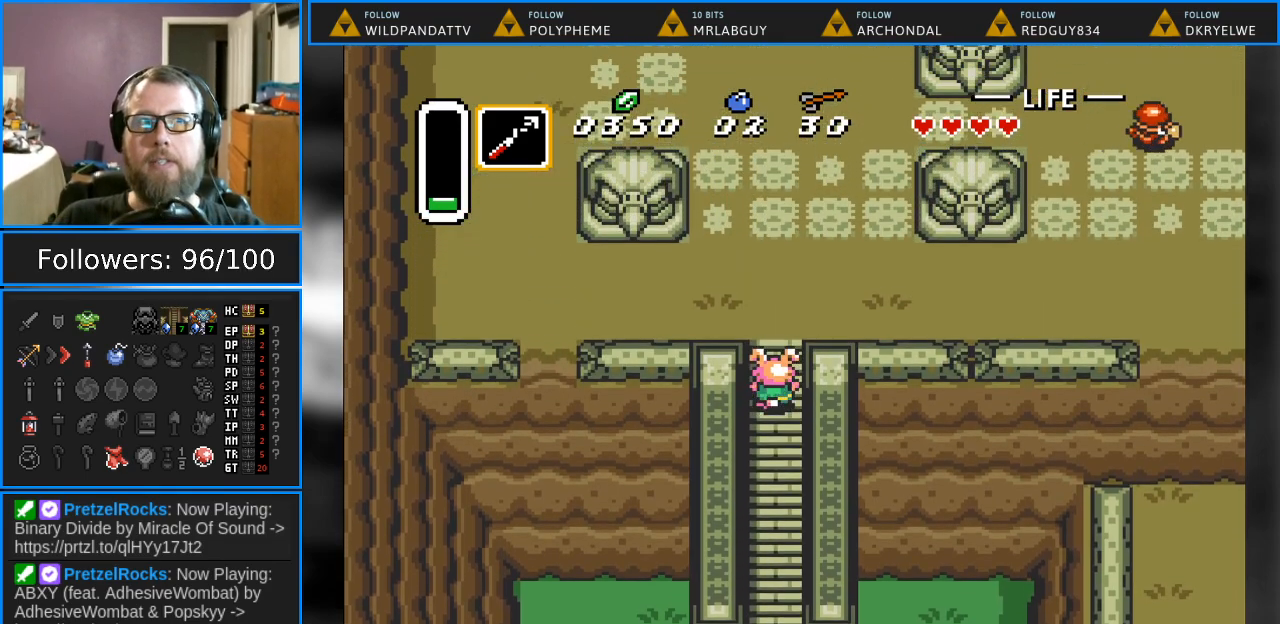
{"buttons": ["DPAD_UP"], "events": []}
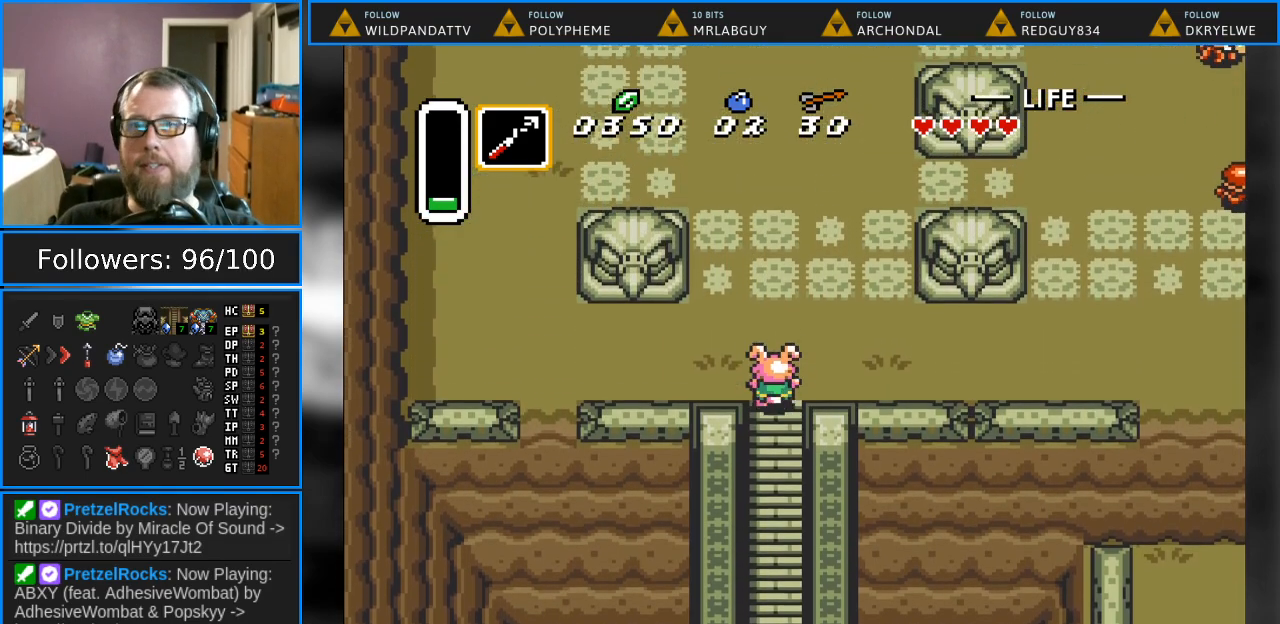
{"buttons": ["DPAD_UP"], "events": []}
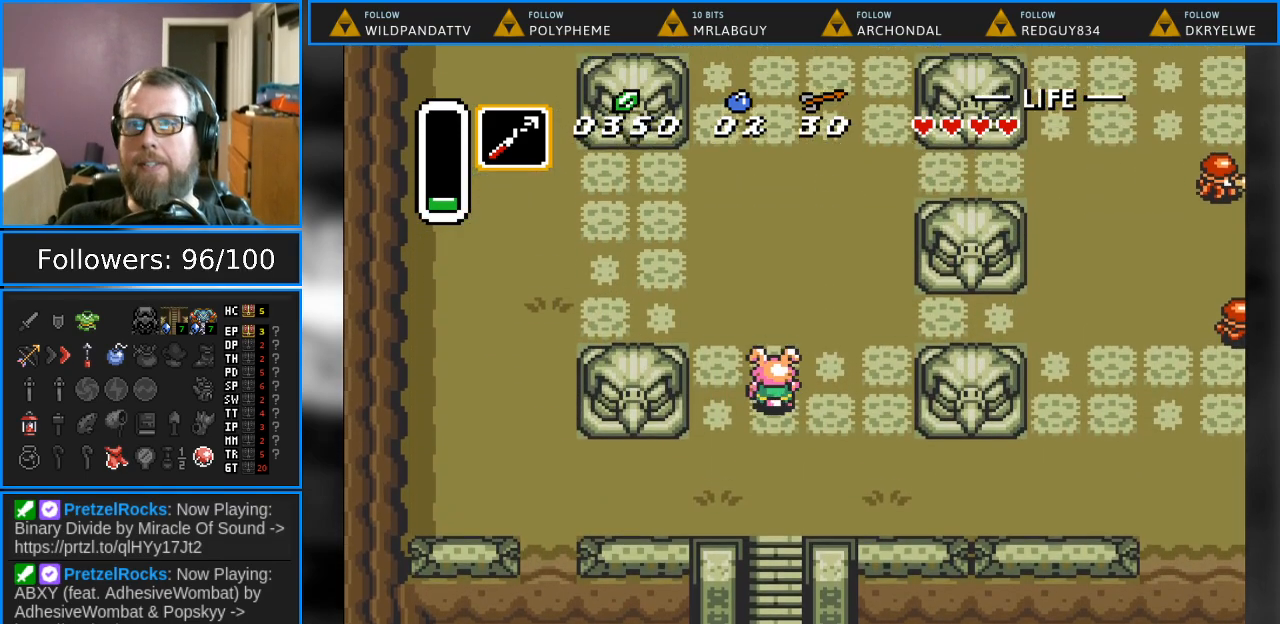
{"buttons": ["DPAD_UP"], "events": []}
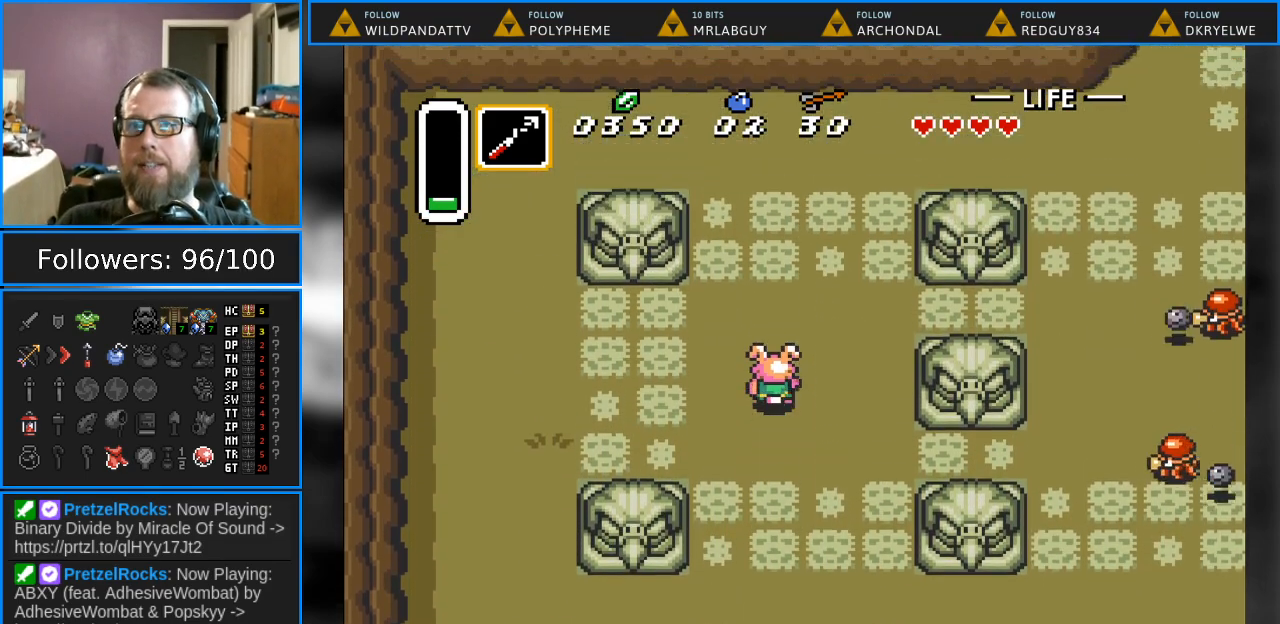
{"buttons": ["DPAD_UP"], "events": [[133, "DPAD_RIGHT", "down"], [333, "DPAD_RIGHT", "up"]]}
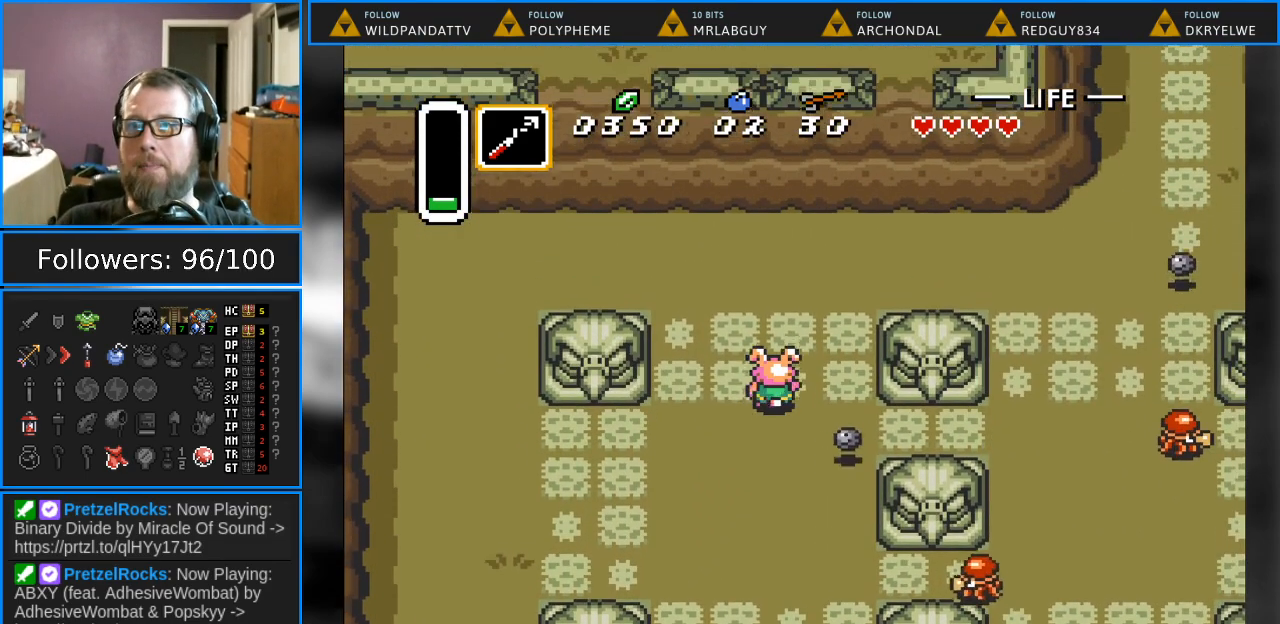
{"buttons": ["DPAD_UP", "DPAD_RIGHT"], "events": [[267, "DPAD_RIGHT", "down"]]}
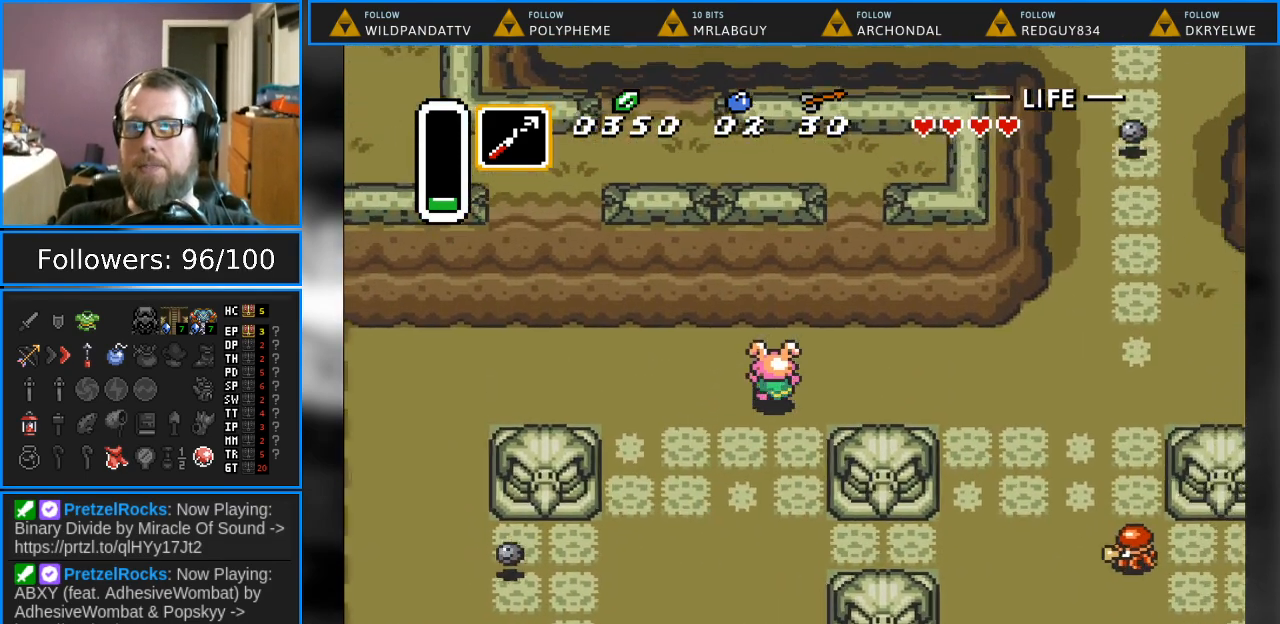
{"buttons": ["DPAD_RIGHT"], "events": [[250, "DPAD_UP", "up"]]}
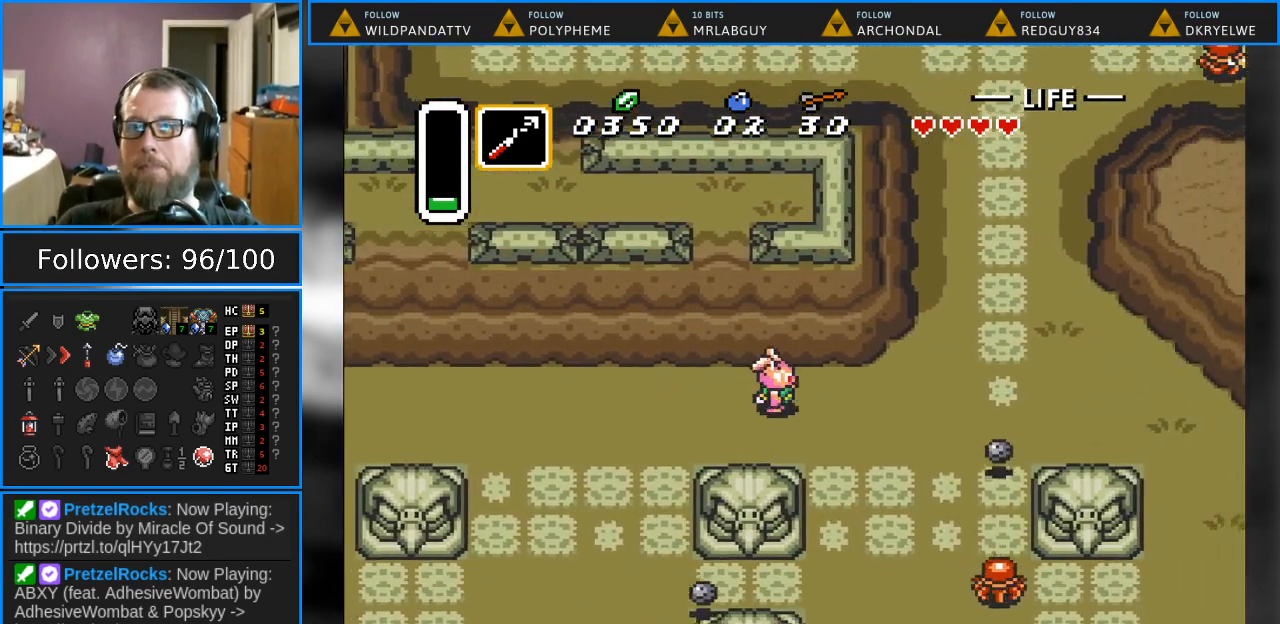
{"buttons": ["DPAD_UP", "DPAD_RIGHT"], "events": [[417, "DPAD_UP", "down"]]}
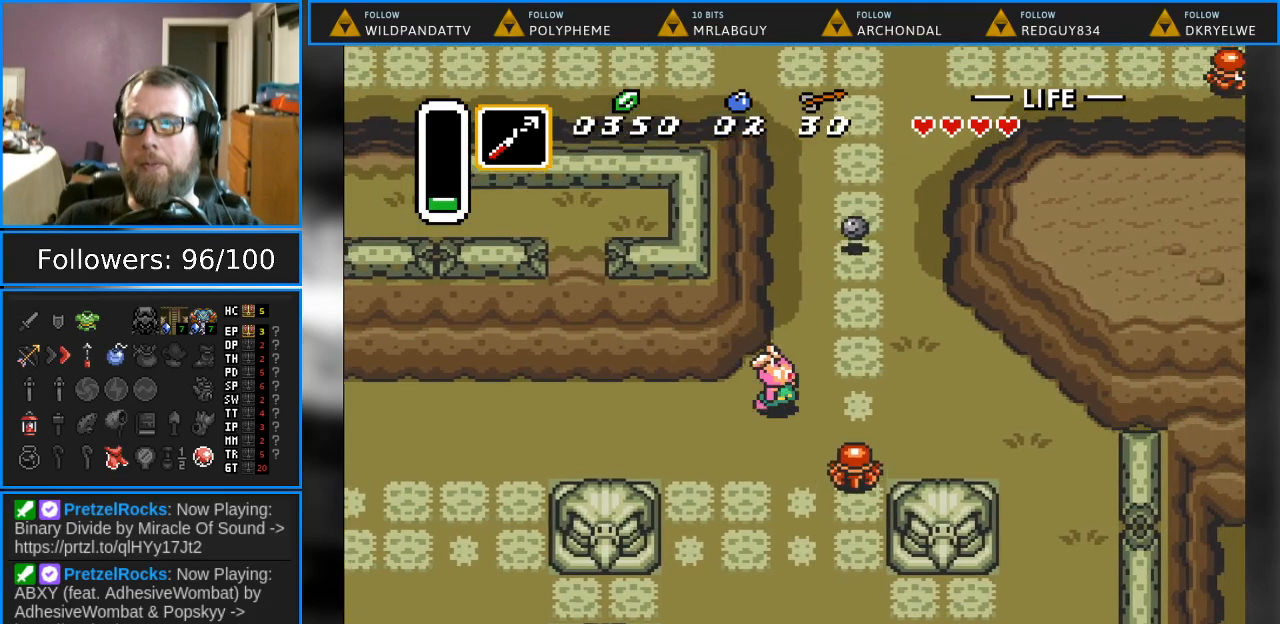
{"buttons": ["DPAD_UP"], "events": [[50, "DPAD_RIGHT", "up"]]}
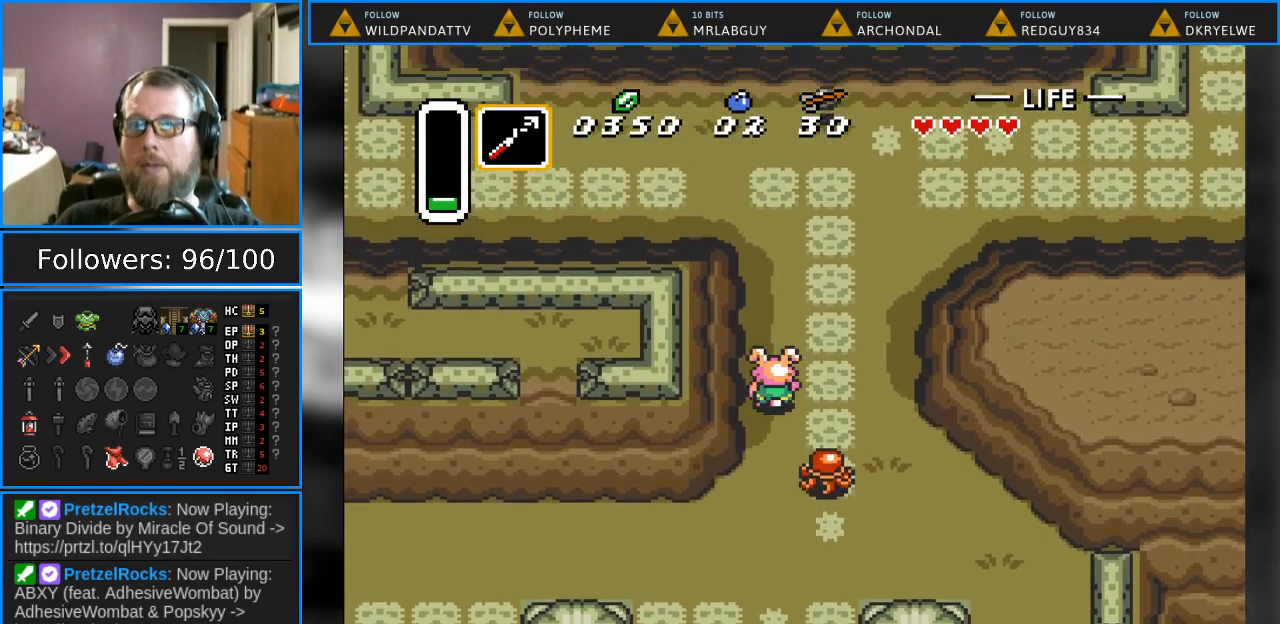
{"buttons": ["DPAD_UP"], "events": []}
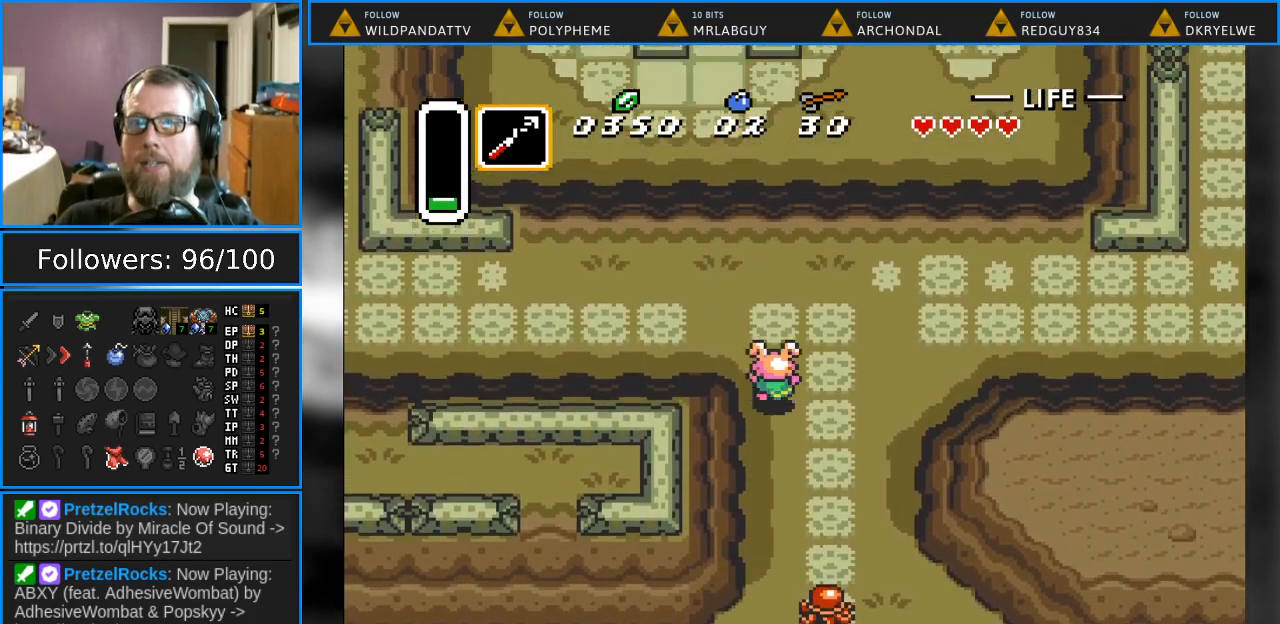
{"buttons": ["DPAD_UP"], "events": [[133, "DPAD_LEFT", "down"], [450, "DPAD_LEFT", "up"]]}
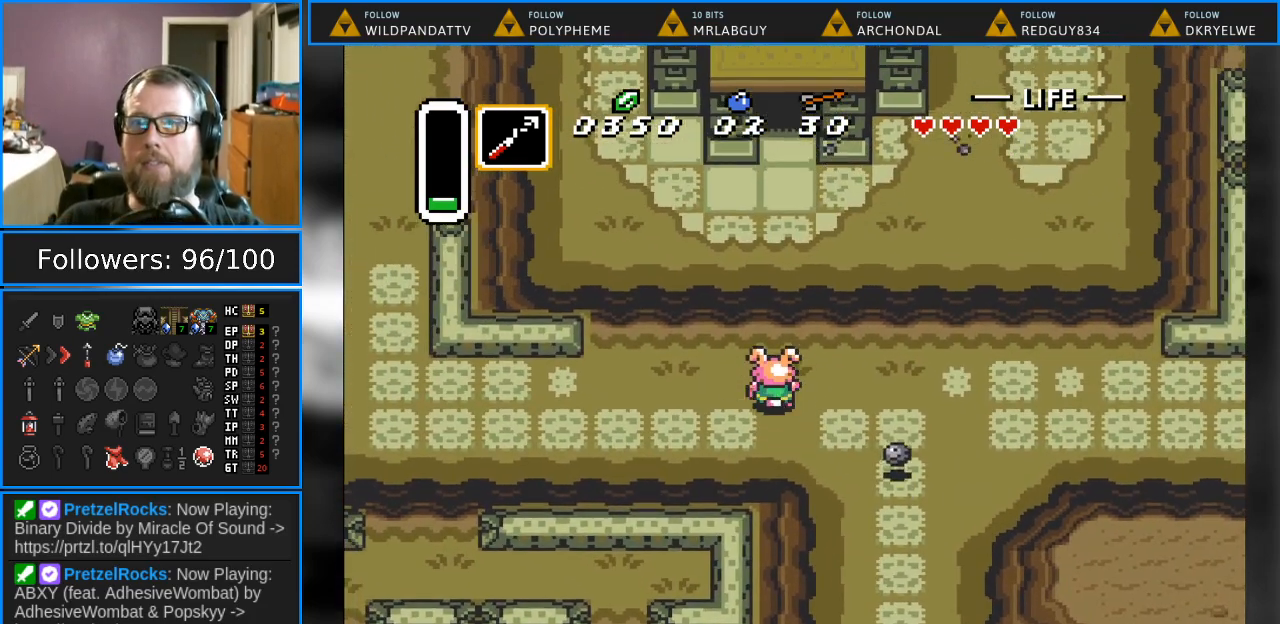
{"buttons": ["DPAD_UP"], "events": []}
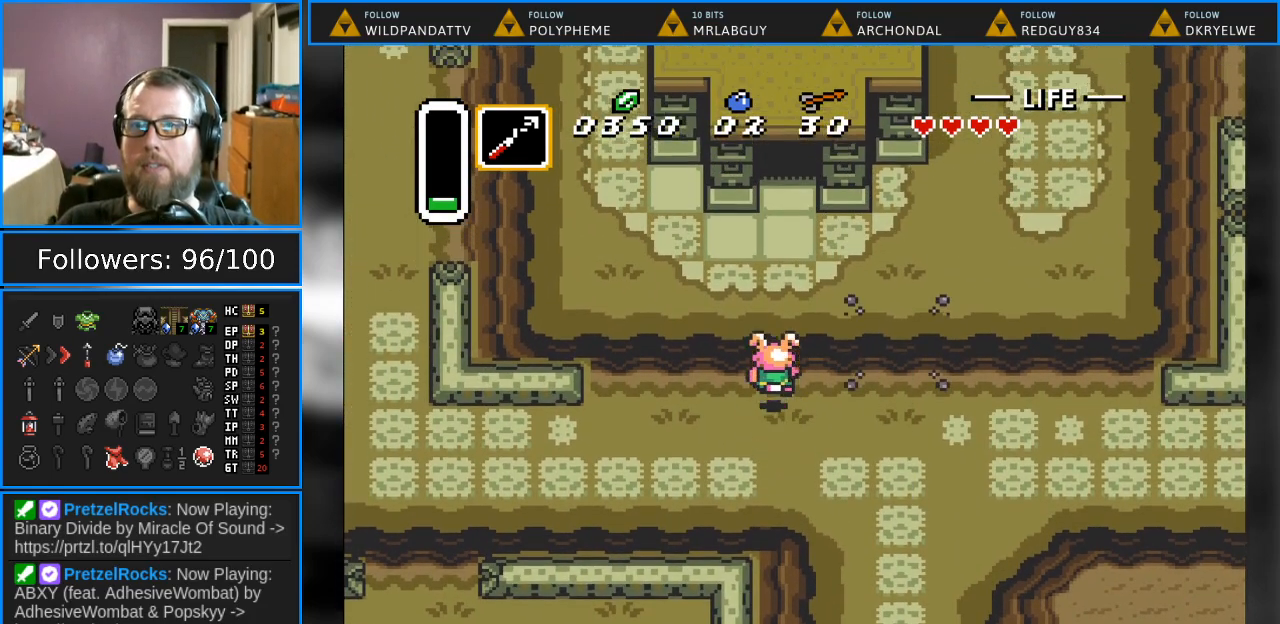
{"buttons": ["DPAD_UP"], "events": [[217, "DPAD_UP", "up"], [367, "DPAD_UP", "down"]]}
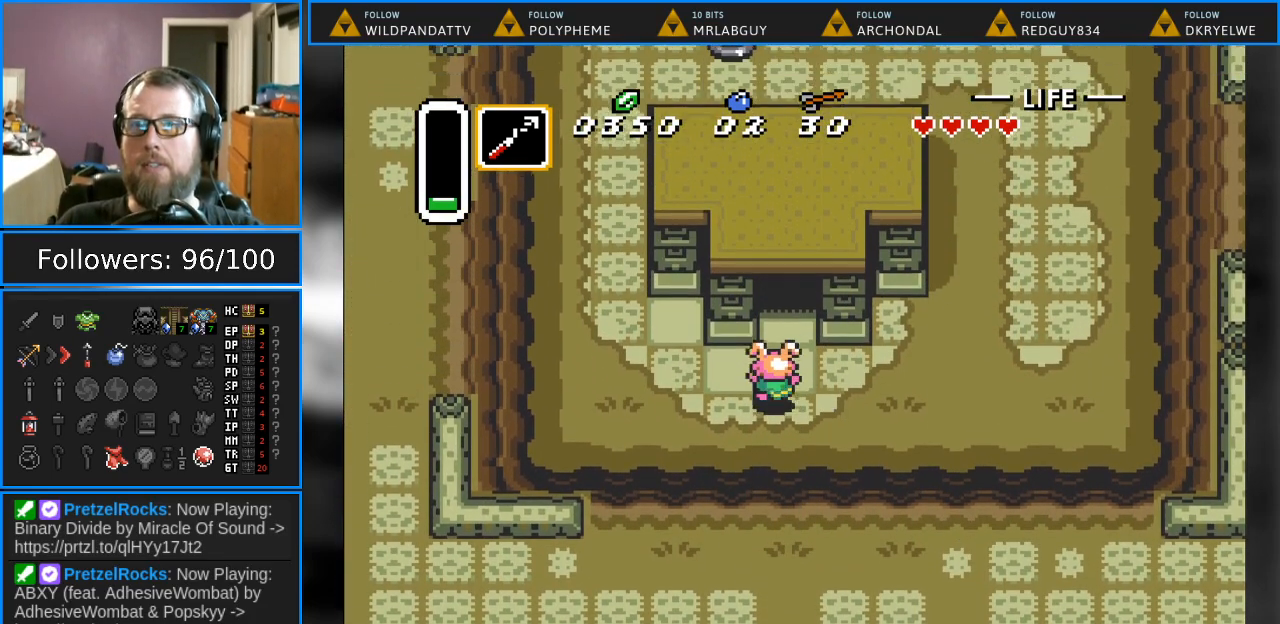
{"buttons": ["DPAD_UP"], "events": []}
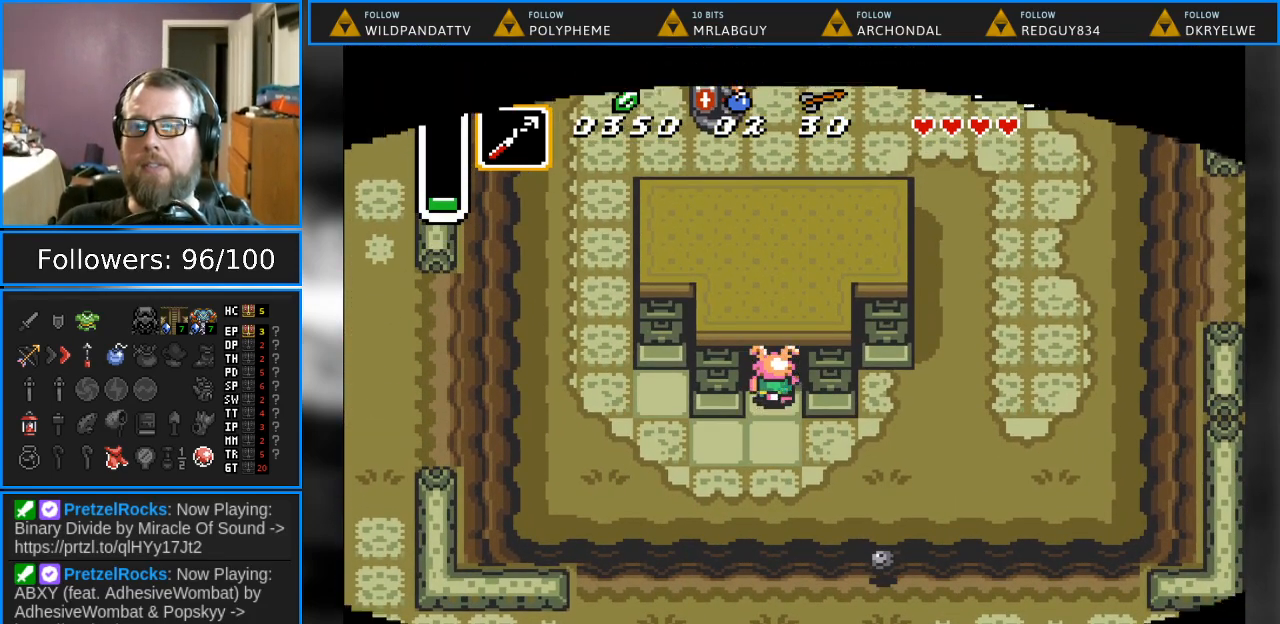
{"buttons": ["DPAD_UP"], "events": []}
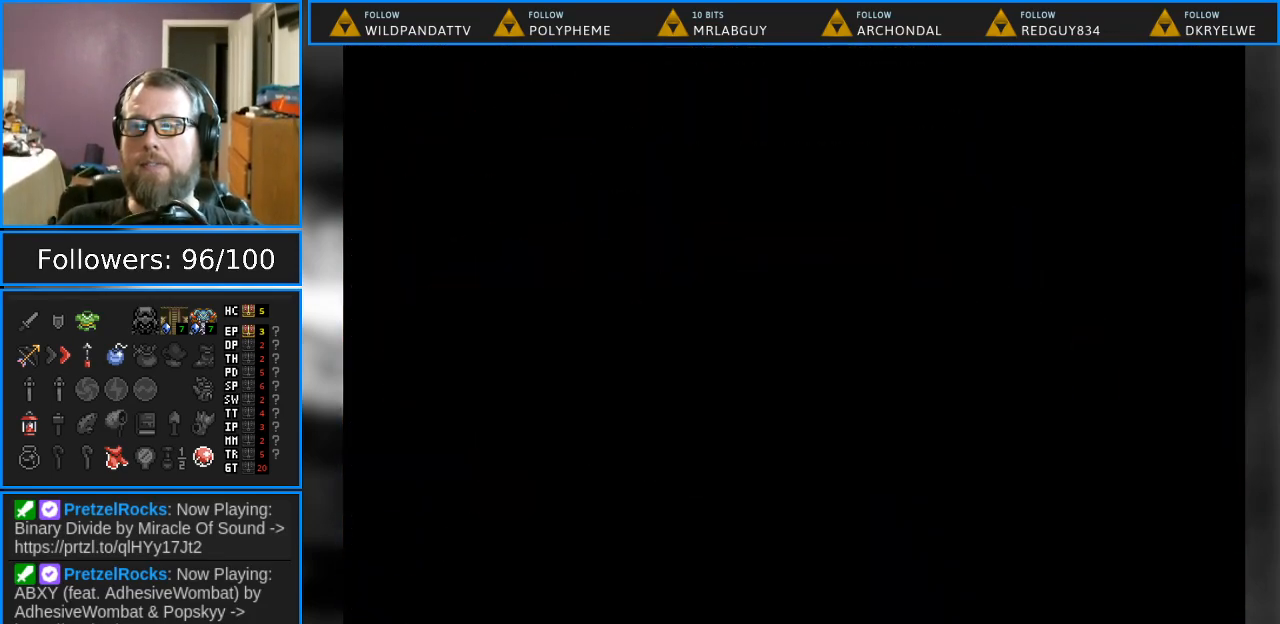
{"buttons": ["DPAD_UP"], "events": []}
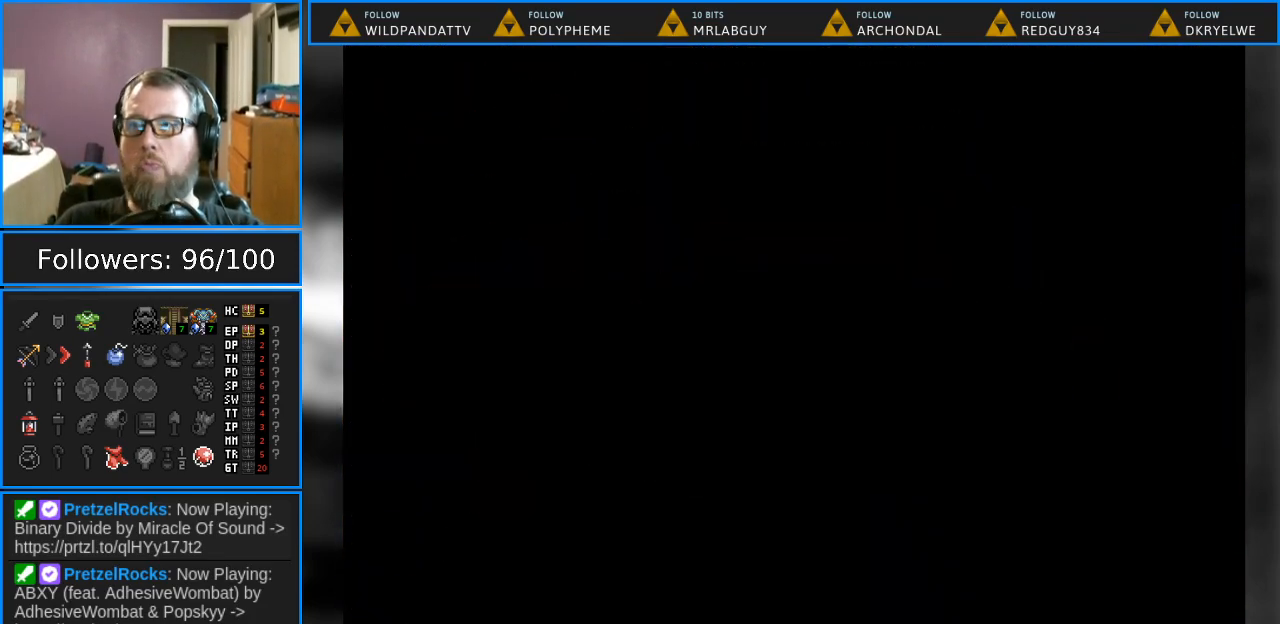
{"buttons": [], "events": [[33, "DPAD_UP", "up"]]}
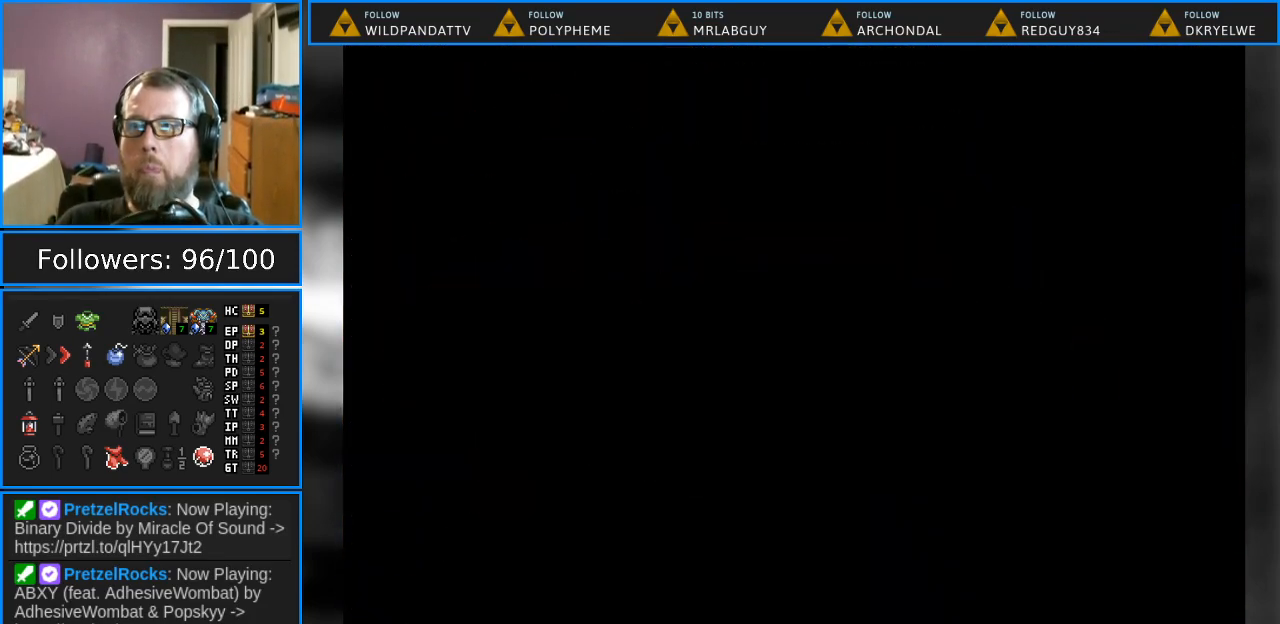
{"buttons": ["DPAD_UP"], "events": [[217, "DPAD_UP", "down"], [267, "DPAD_UP", "up"], [300, "DPAD_UP", "down"]]}
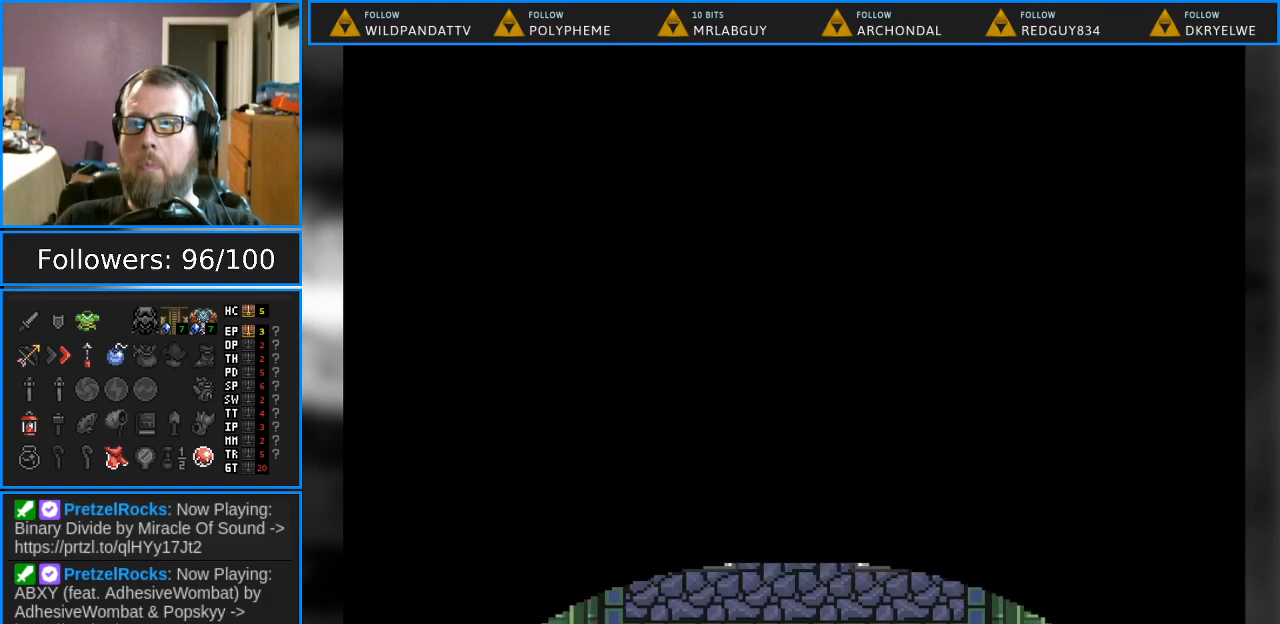
{"buttons": ["DPAD_UP"], "events": []}
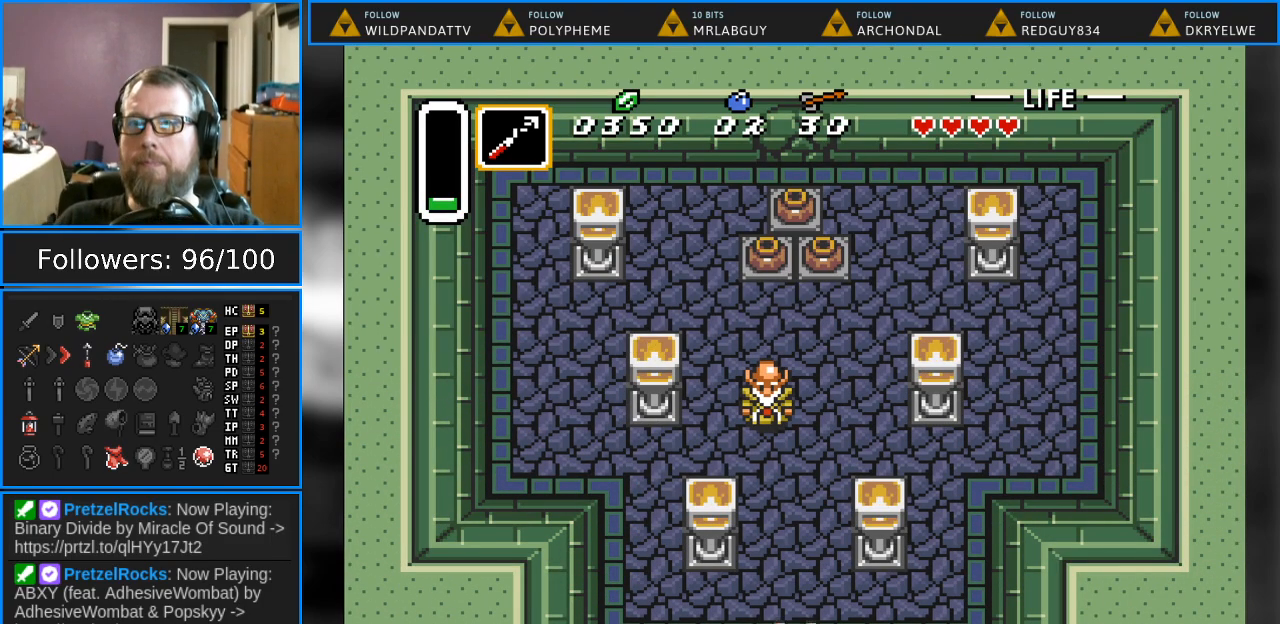
{"buttons": ["DPAD_UP"], "events": []}
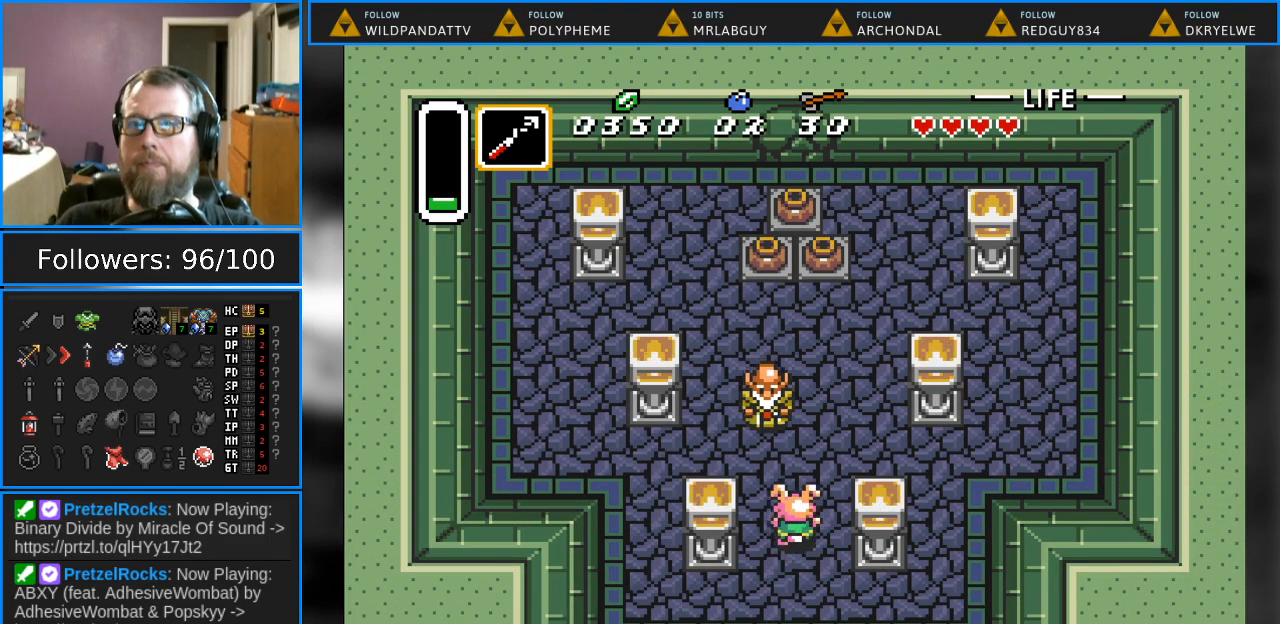
{"buttons": ["A"], "events": [[250, "A", "down"], [433, "DPAD_UP", "up"]]}
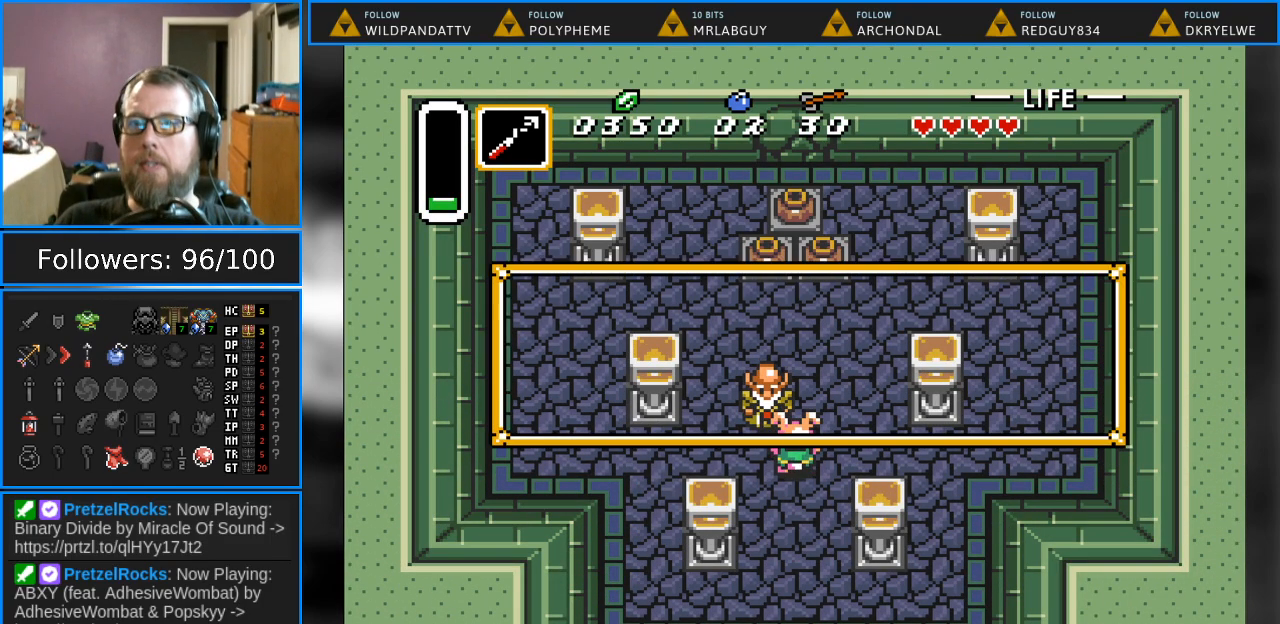
{"buttons": [], "events": [[17, "A", "up"]]}
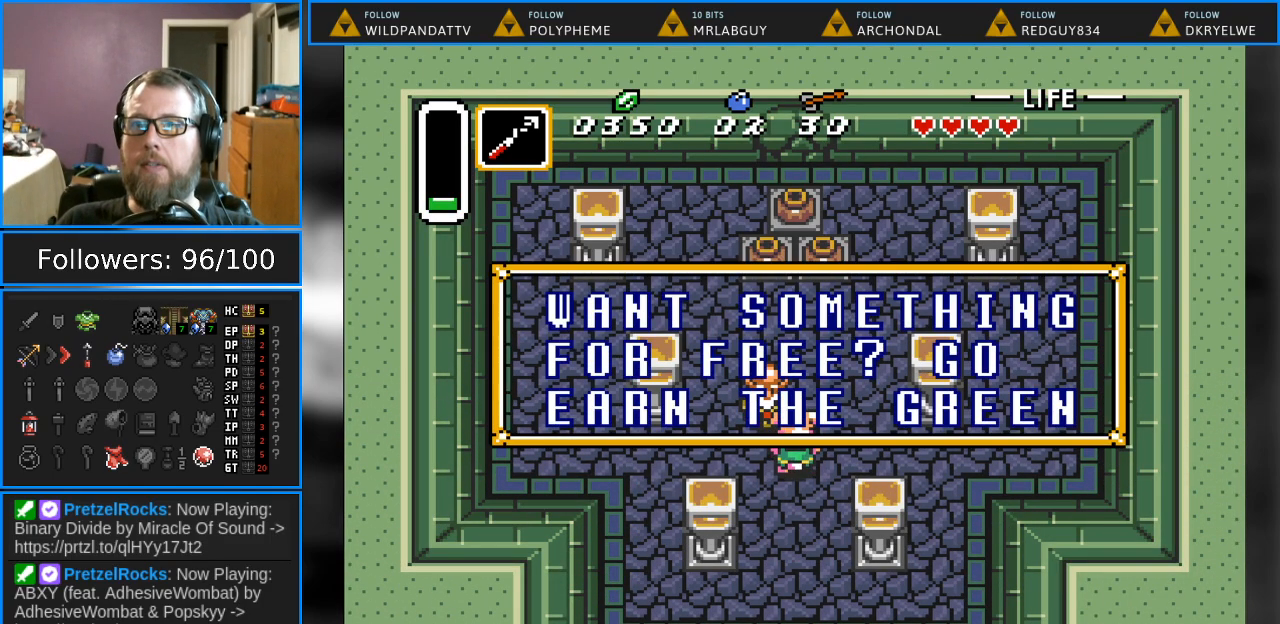
{"buttons": ["B"], "events": [[17, "A", "down"], [150, "A", "up"], [467, "B", "down"]]}
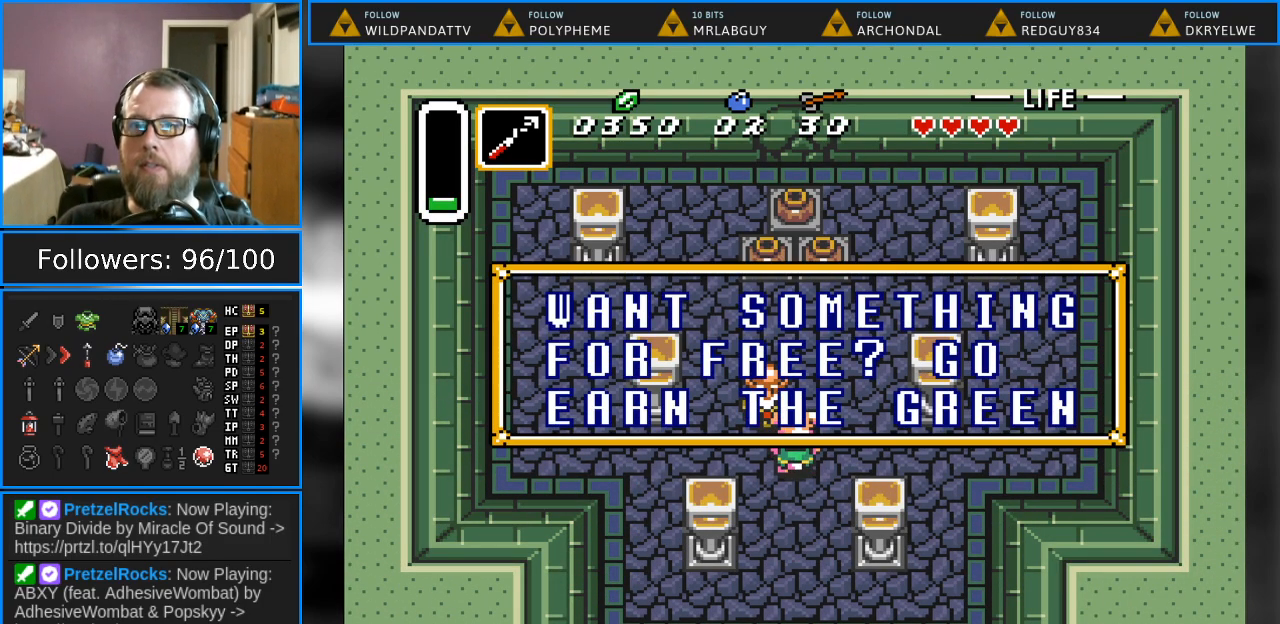
{"buttons": [], "events": [[117, "B", "up"]]}
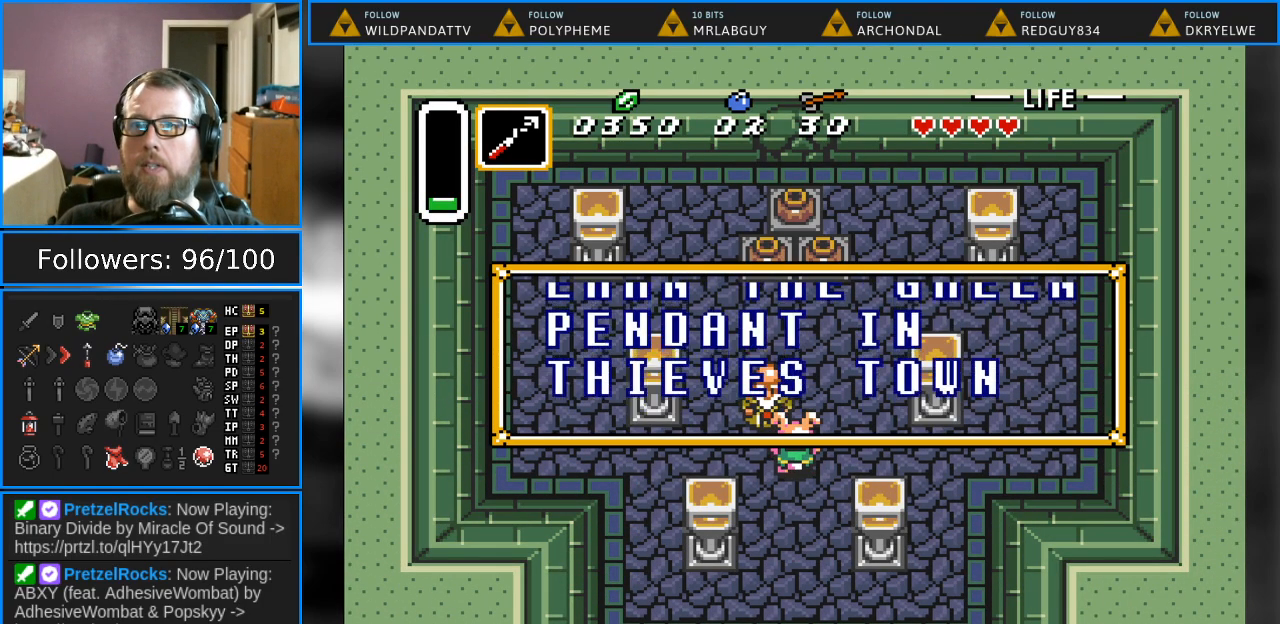
{"buttons": [], "events": []}